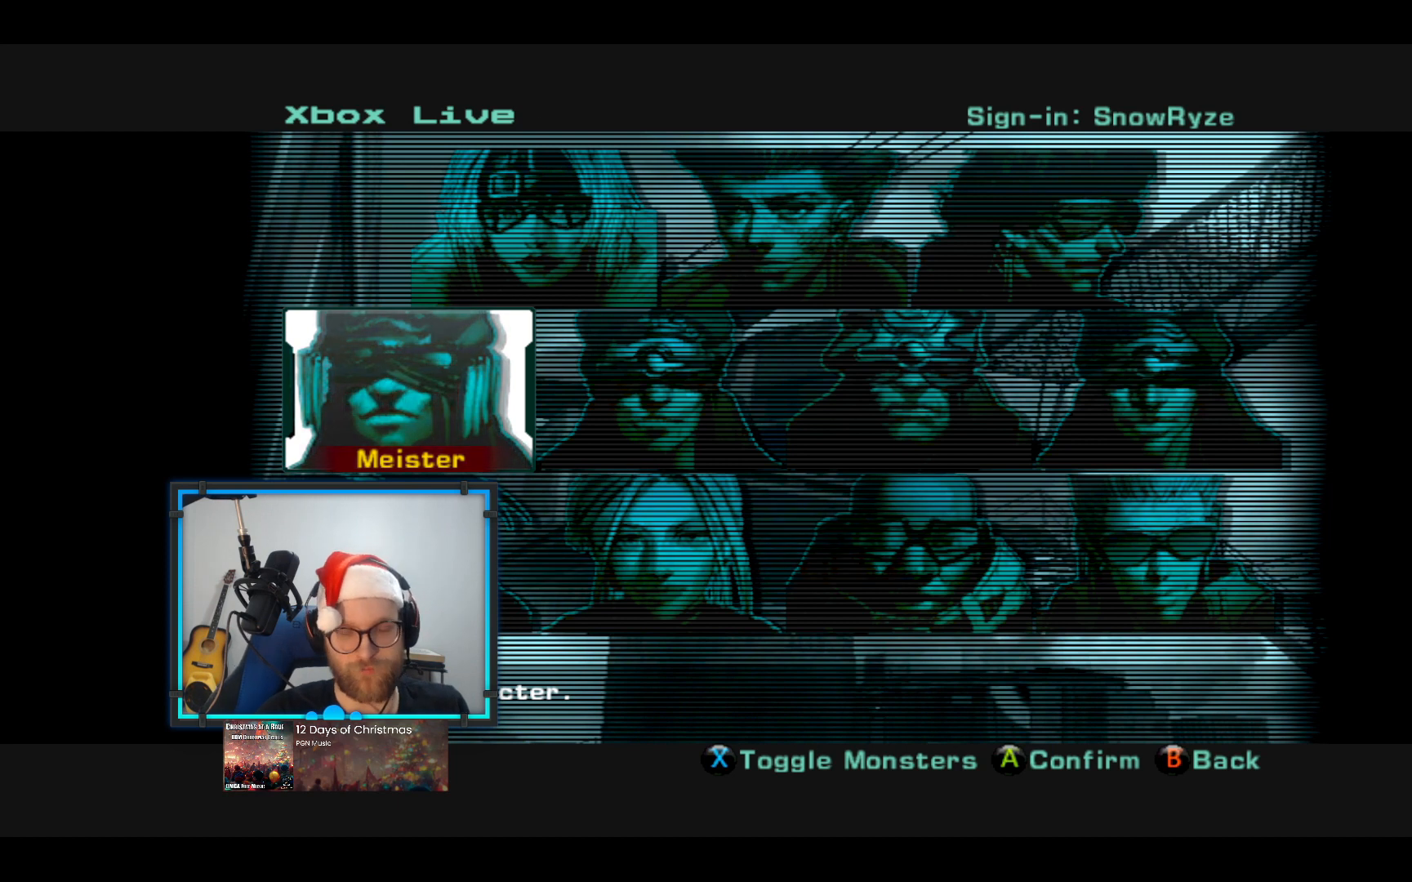
Gameplay with a controller (Xbox layout); each line is a JSON object with the inputs held at the frame after it. "events" lists button and stick changes between this image and that frame as [ms after this image, input, new state], when the widget could be followed in between. Not read: R3.
{"buttons": [], "left_stick": "right", "right_stick": "center", "events": [[97, "left_stick", "right"], [194, "left_stick", "center"], [436, "left_stick", "right"]]}
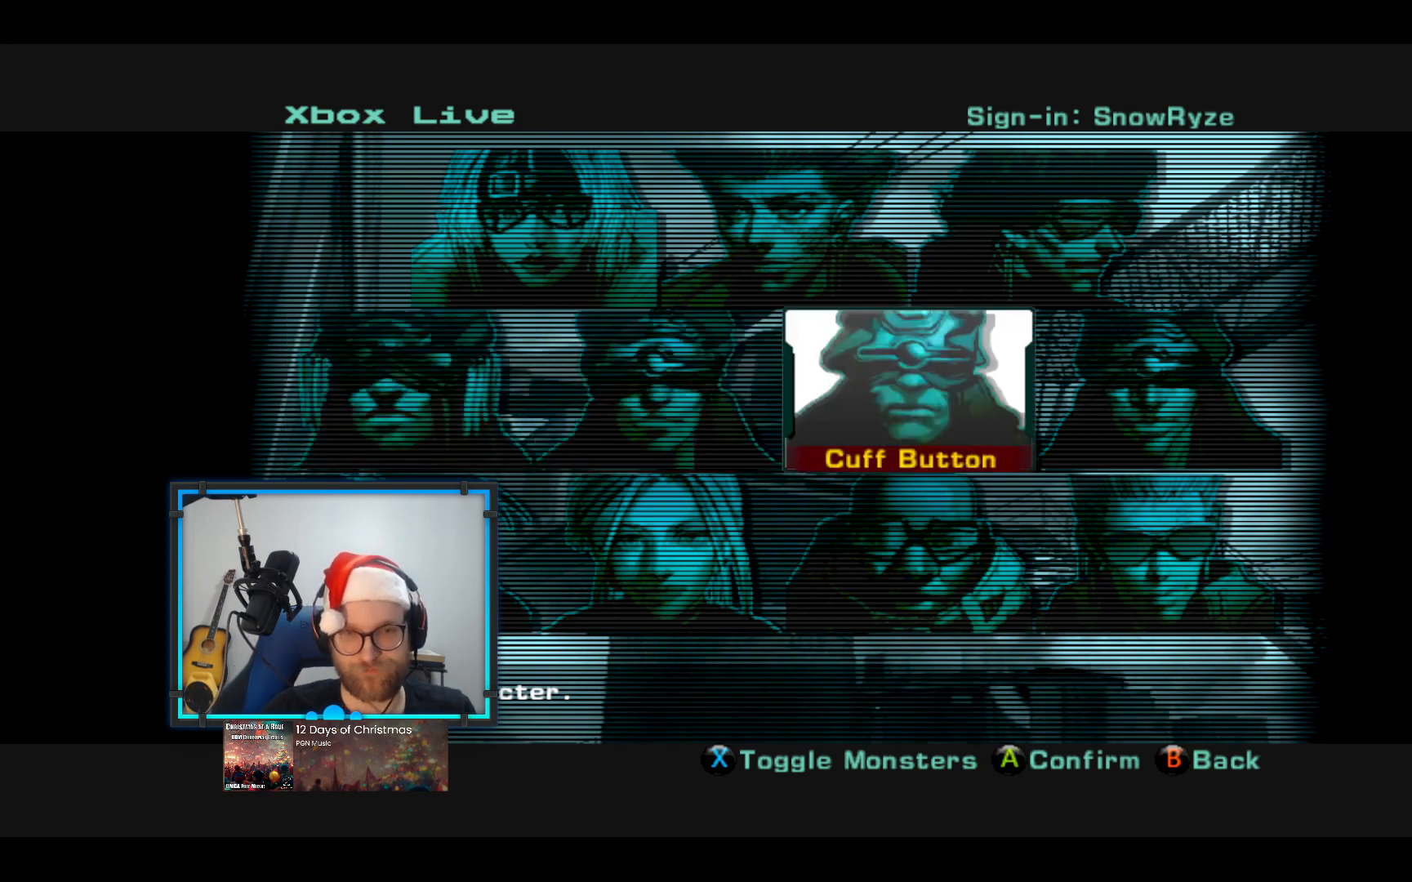
{"buttons": [], "left_stick": "down", "right_stick": "center", "events": [[48, "left_stick", "center"], [194, "left_stick", "right"], [339, "left_stick", "center"], [436, "left_stick", "down"]]}
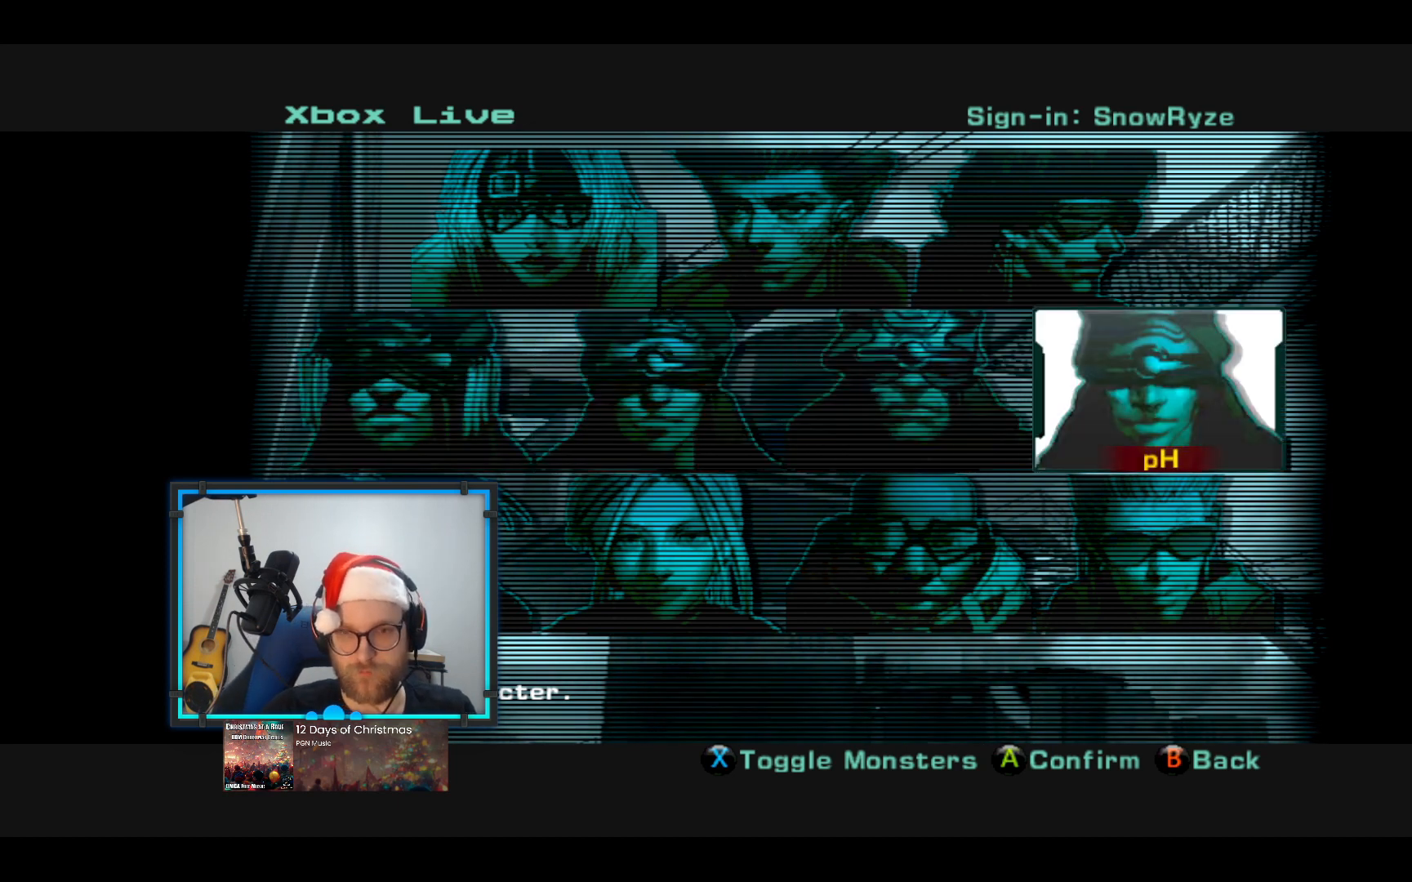
{"buttons": [], "left_stick": "center", "right_stick": "center", "events": [[145, "left_stick", "center"], [290, "left_stick", "left"], [436, "left_stick", "center"]]}
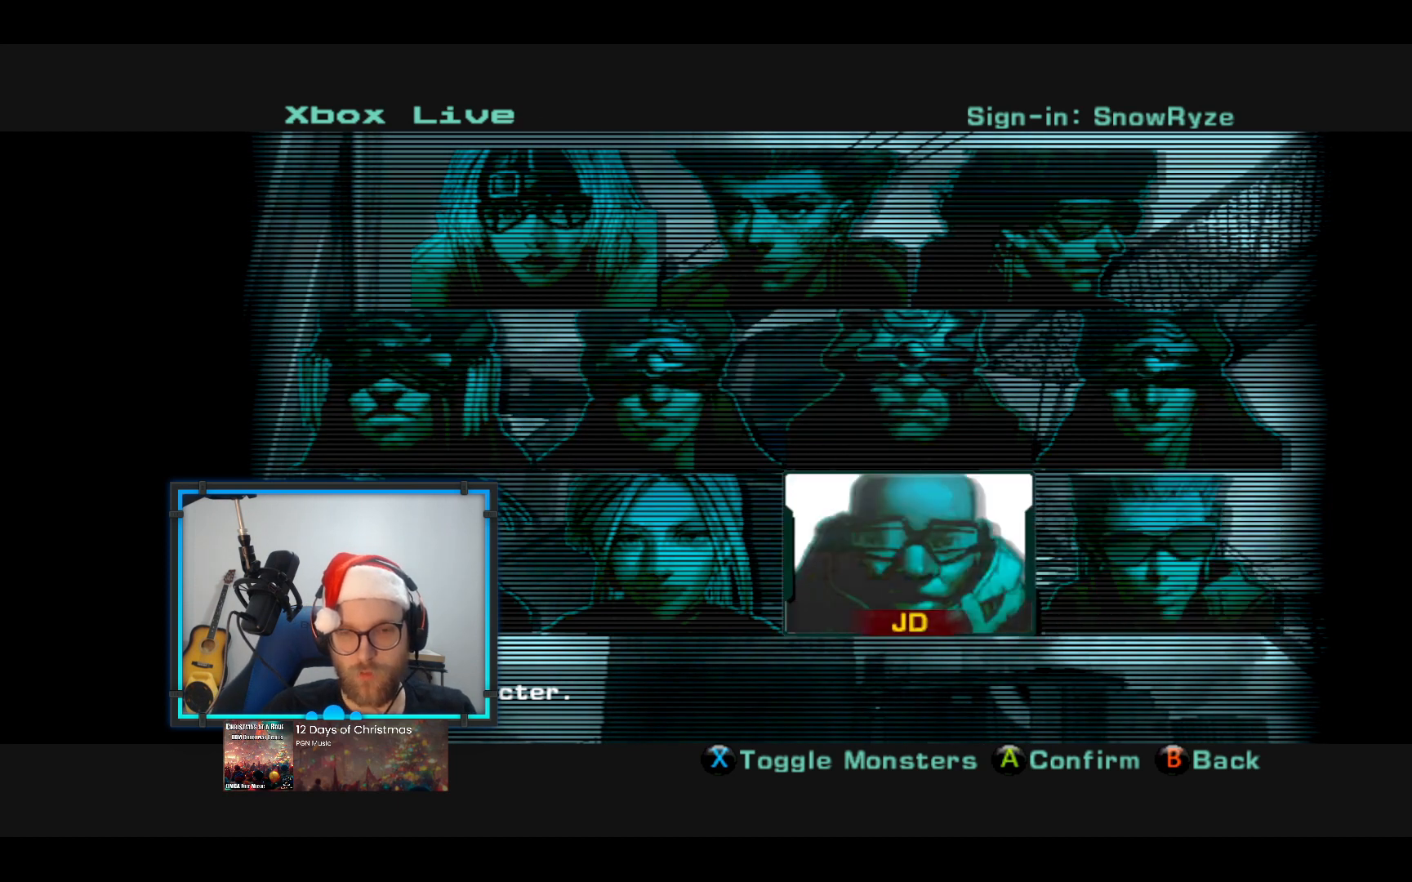
{"buttons": [], "left_stick": "center", "right_stick": "center", "events": [[49, "left_stick", "left"], [194, "left_stick", "center"], [291, "left_stick", "left"], [437, "left_stick", "center"]]}
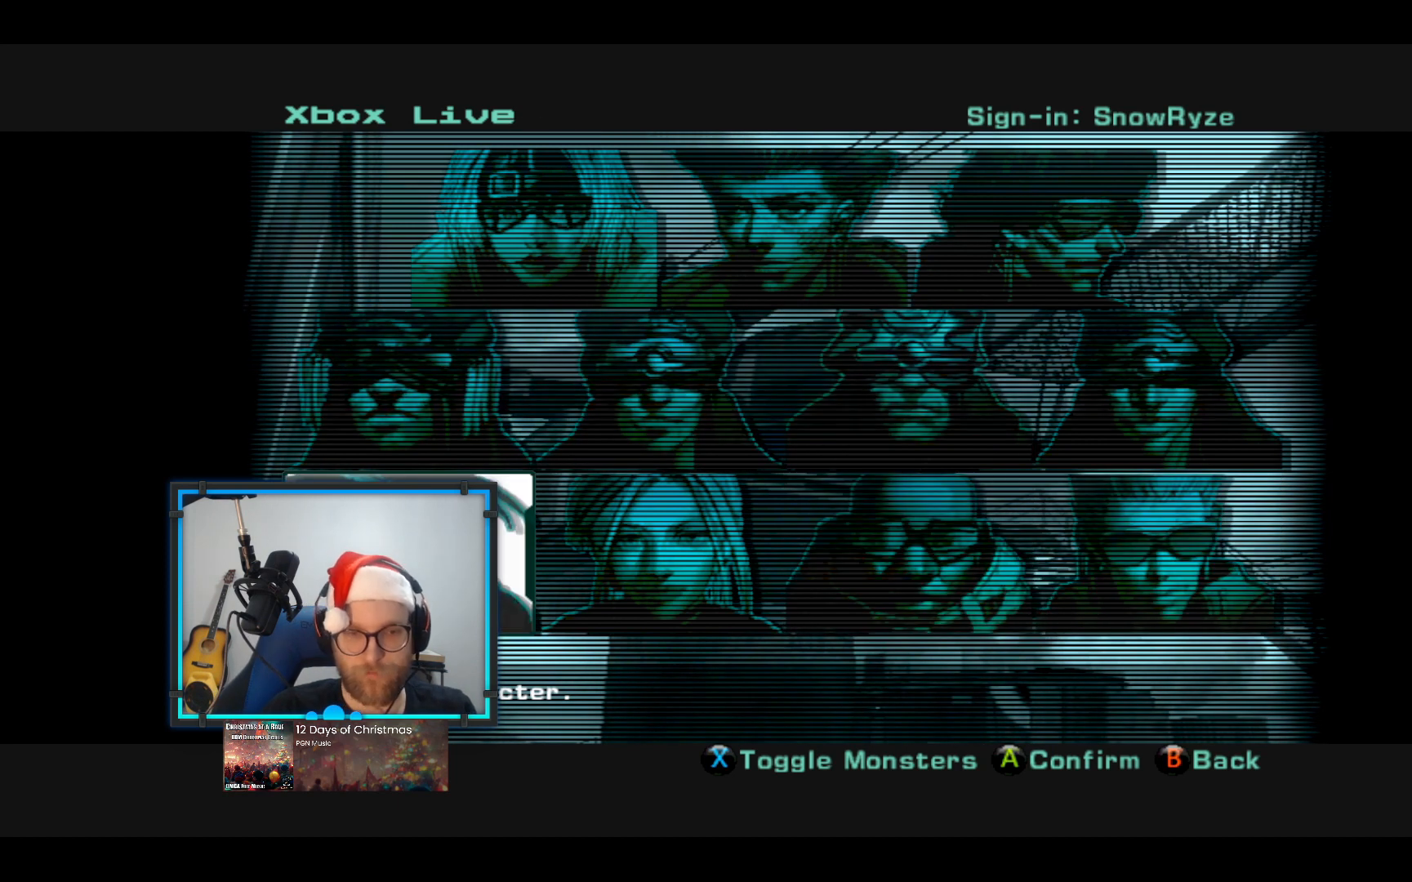
{"buttons": [], "left_stick": "right", "right_stick": "center", "events": [[194, "left_stick", "right"], [339, "left_stick", "center"], [436, "left_stick", "right"]]}
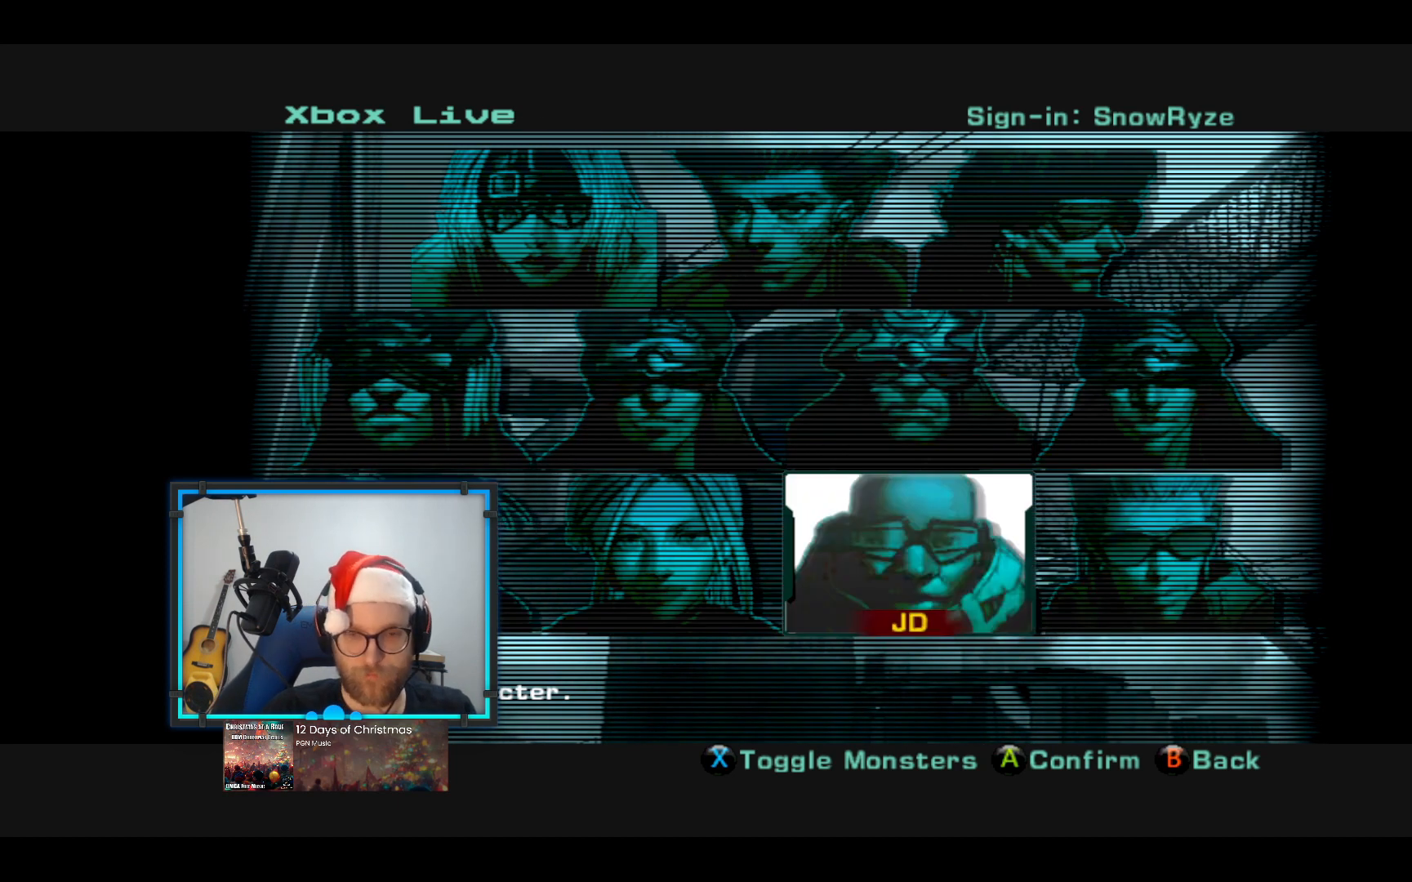
{"buttons": [], "left_stick": "left", "right_stick": "center", "events": [[194, "left_stick", "up-right"], [340, "left_stick", "center"], [437, "left_stick", "left"]]}
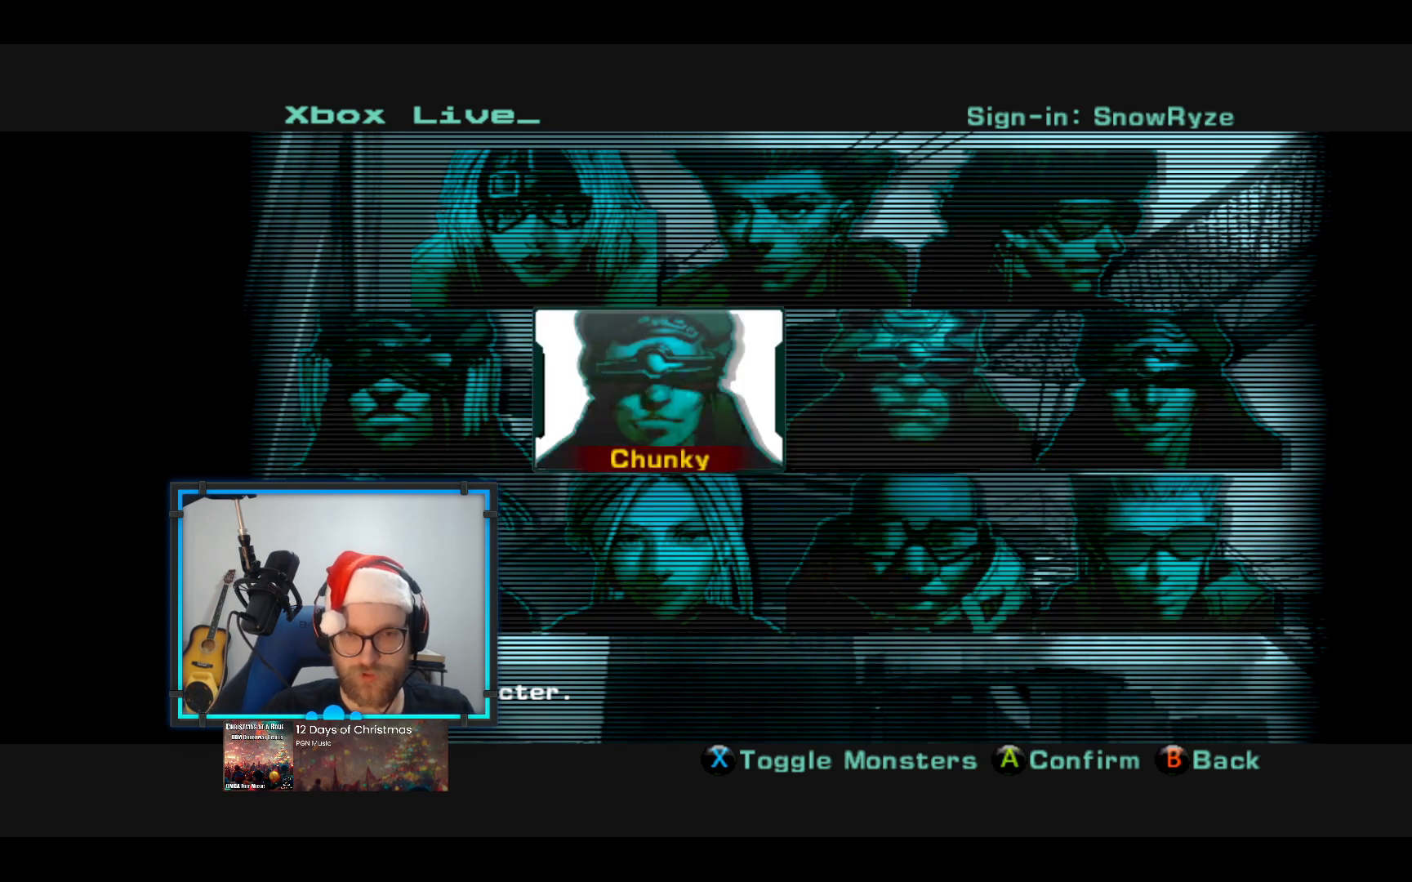
{"buttons": [], "left_stick": "up-right", "right_stick": "center", "events": [[49, "left_stick", "center"], [194, "left_stick", "left"], [340, "left_stick", "center"], [485, "left_stick", "up-right"]]}
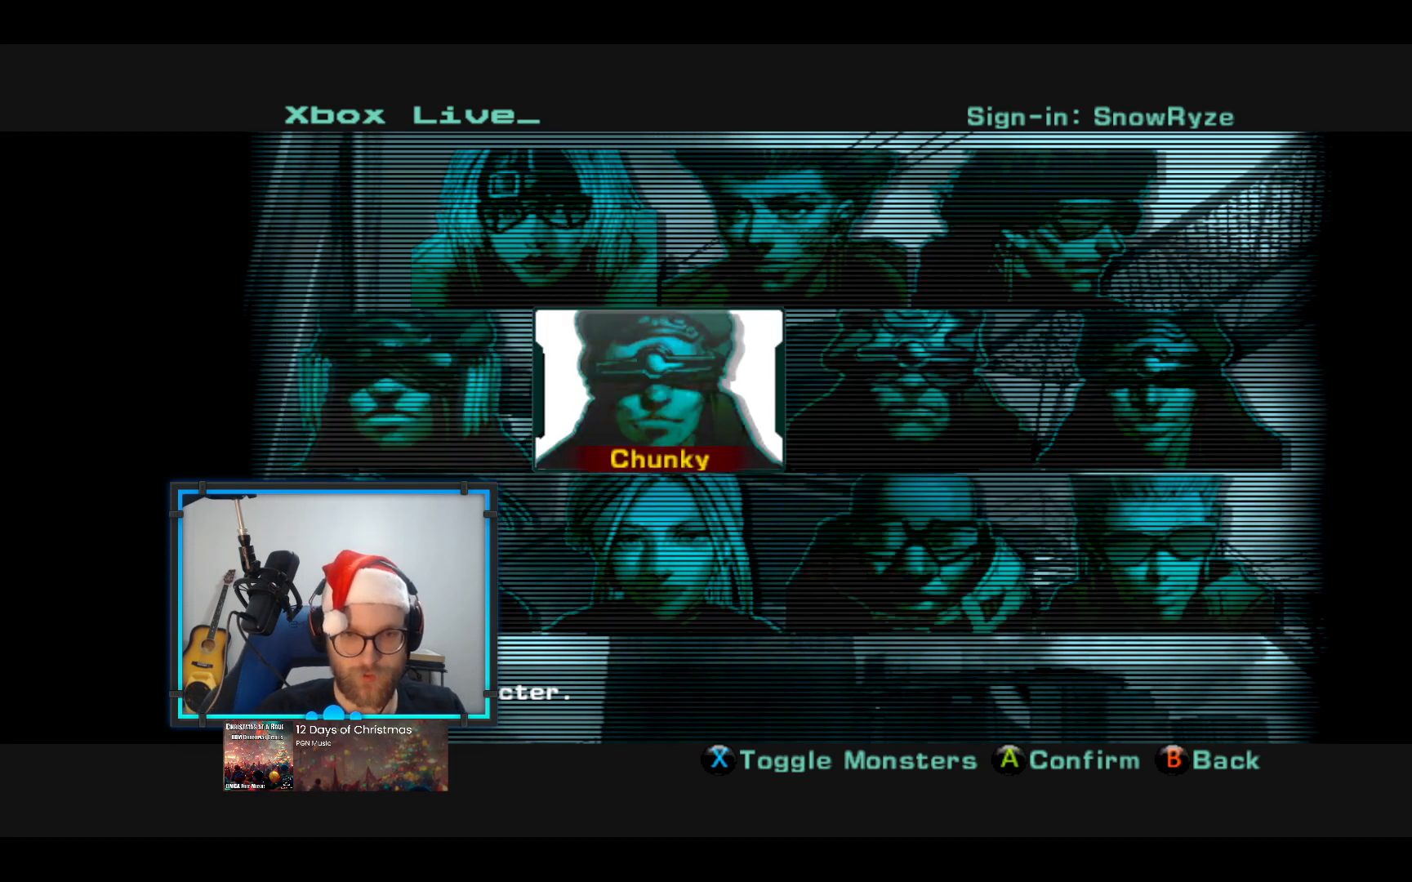
{"buttons": [], "left_stick": "center", "right_stick": "center", "events": [[97, "left_stick", "center"], [291, "A", "down"], [388, "A", "up"]]}
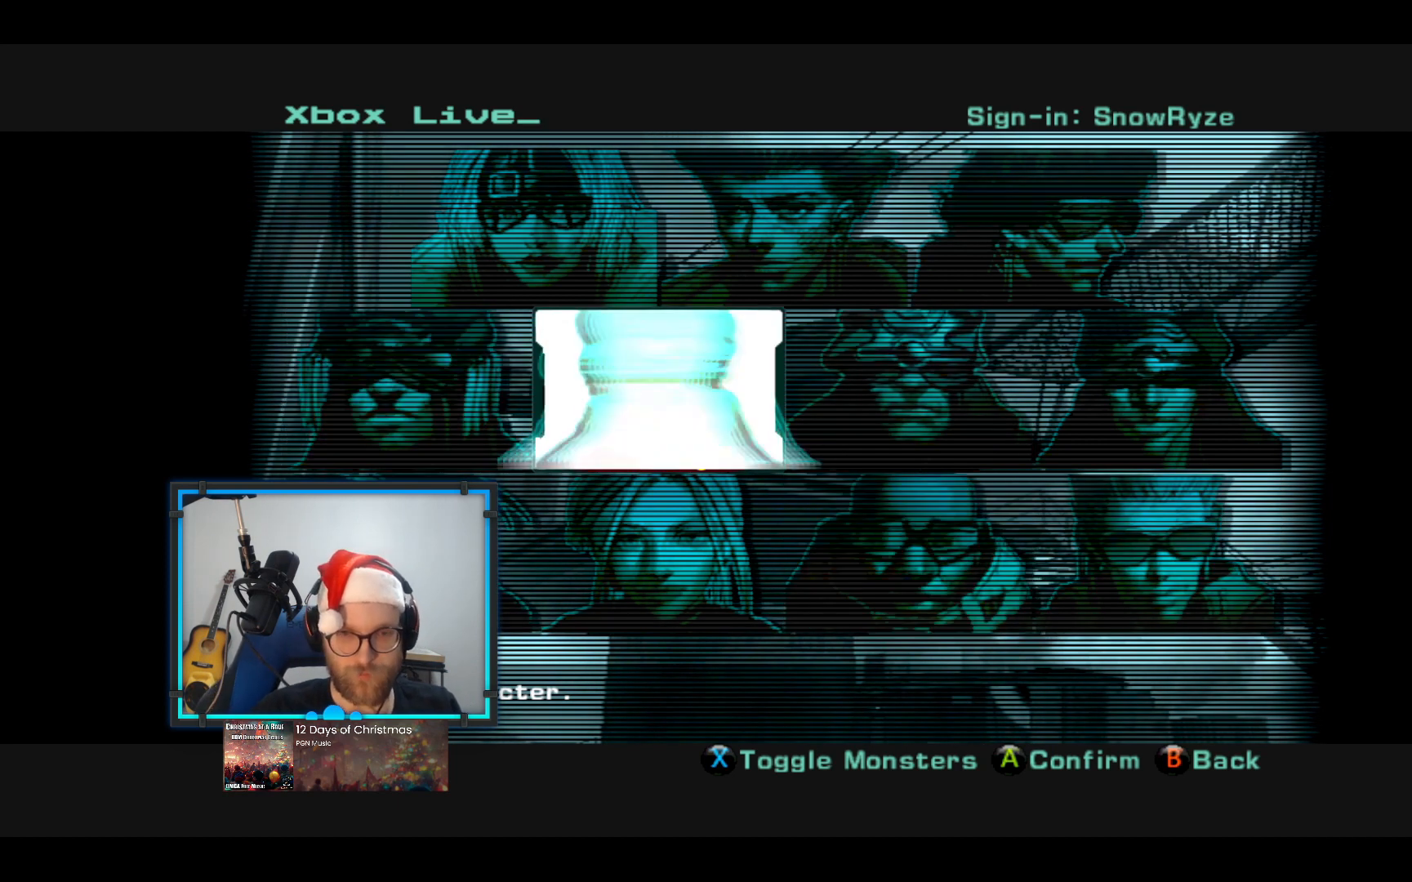
{"buttons": [], "left_stick": "right", "right_stick": "center", "events": [[485, "left_stick", "right"]]}
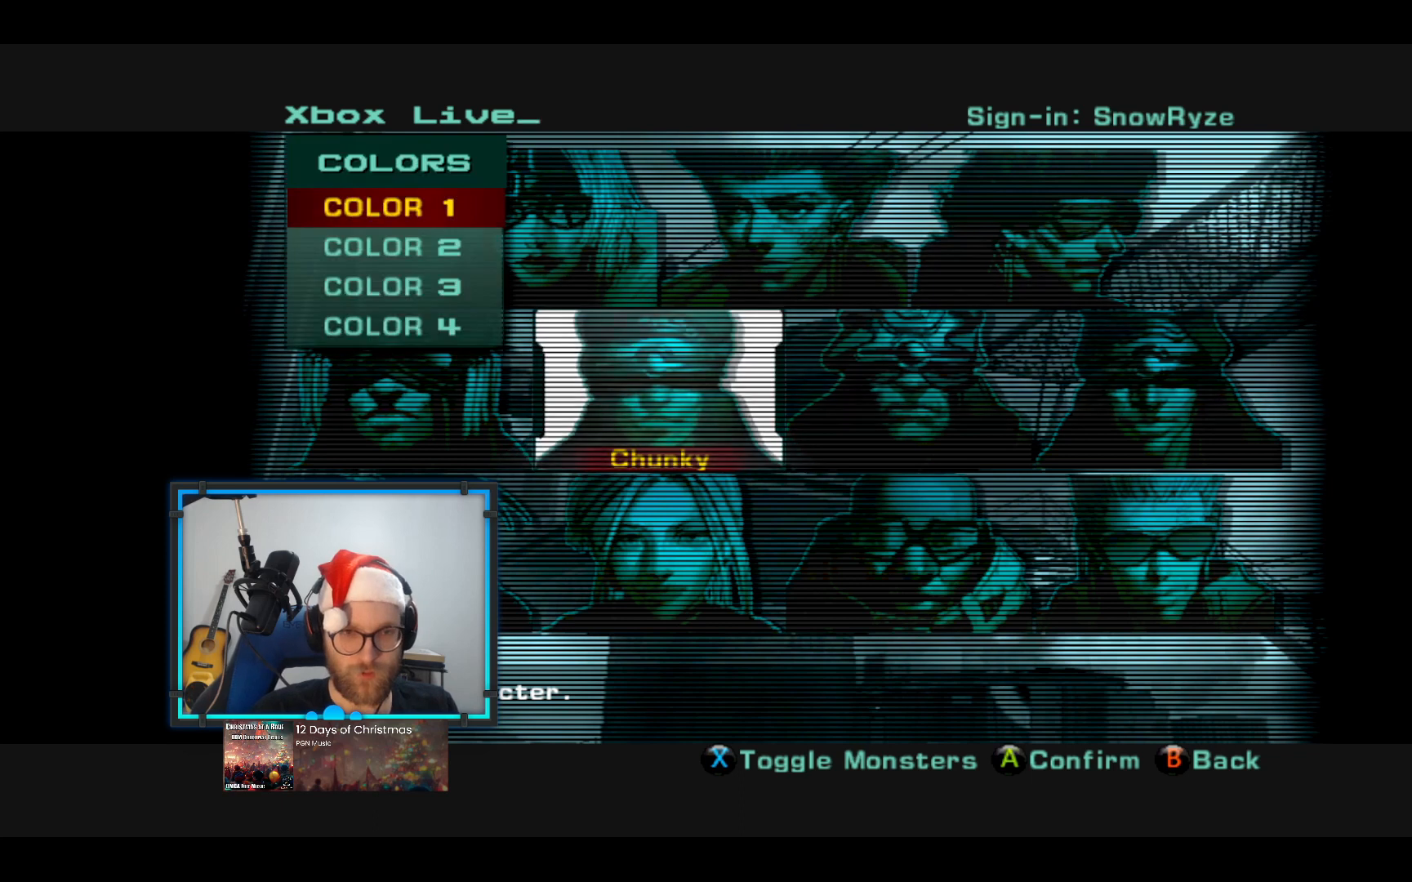
{"buttons": [], "left_stick": "center", "right_stick": "center", "events": [[145, "left_stick", "center"], [388, "left_stick", "down"], [533, "left_stick", "center"]]}
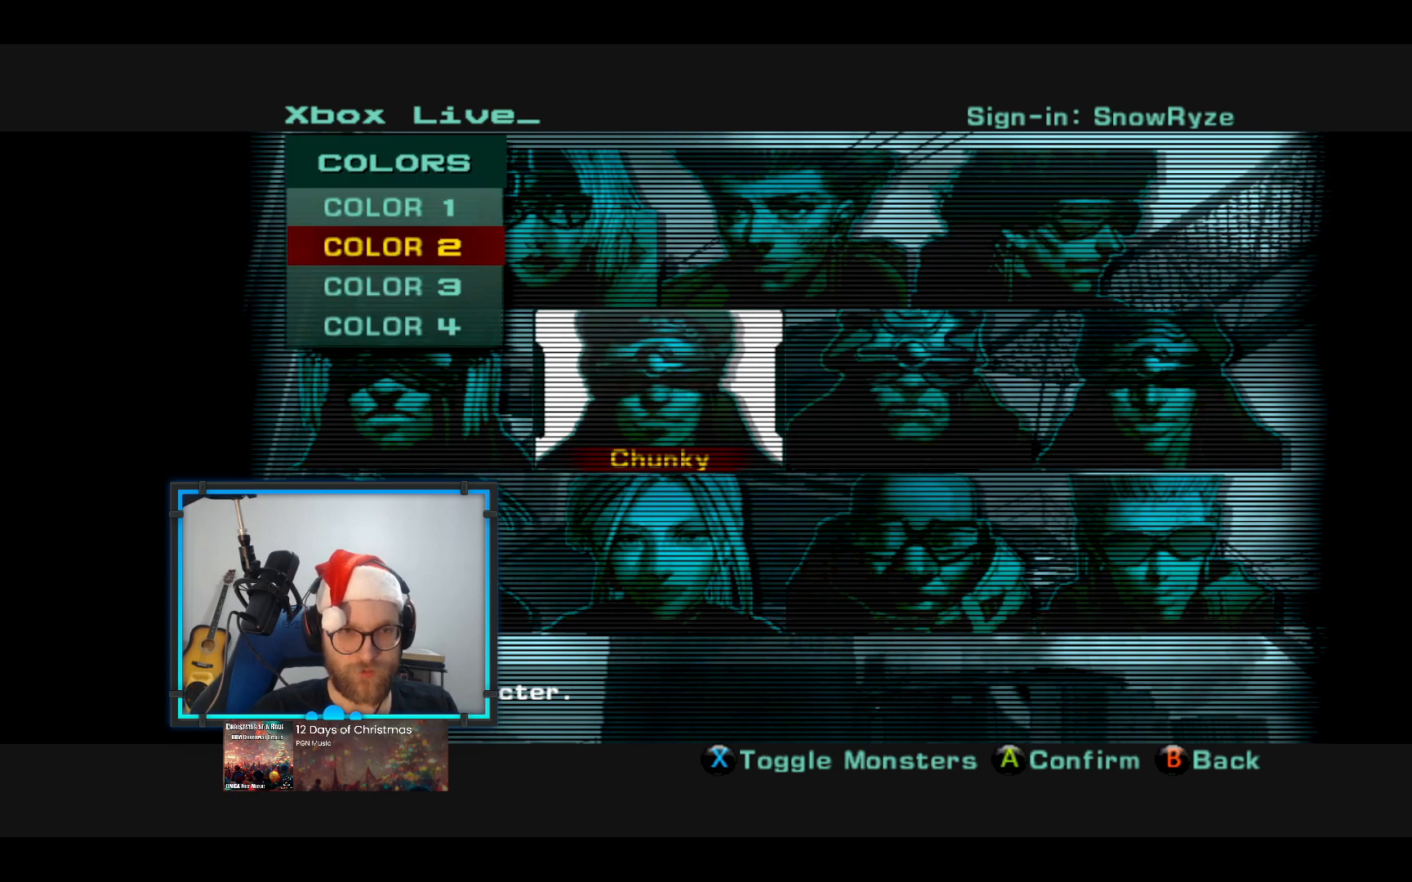
{"buttons": ["A"], "left_stick": "center", "right_stick": "center", "events": [[49, "left_stick", "down"], [194, "left_stick", "center"], [291, "left_stick", "down"], [437, "left_stick", "center"], [485, "A", "down"]]}
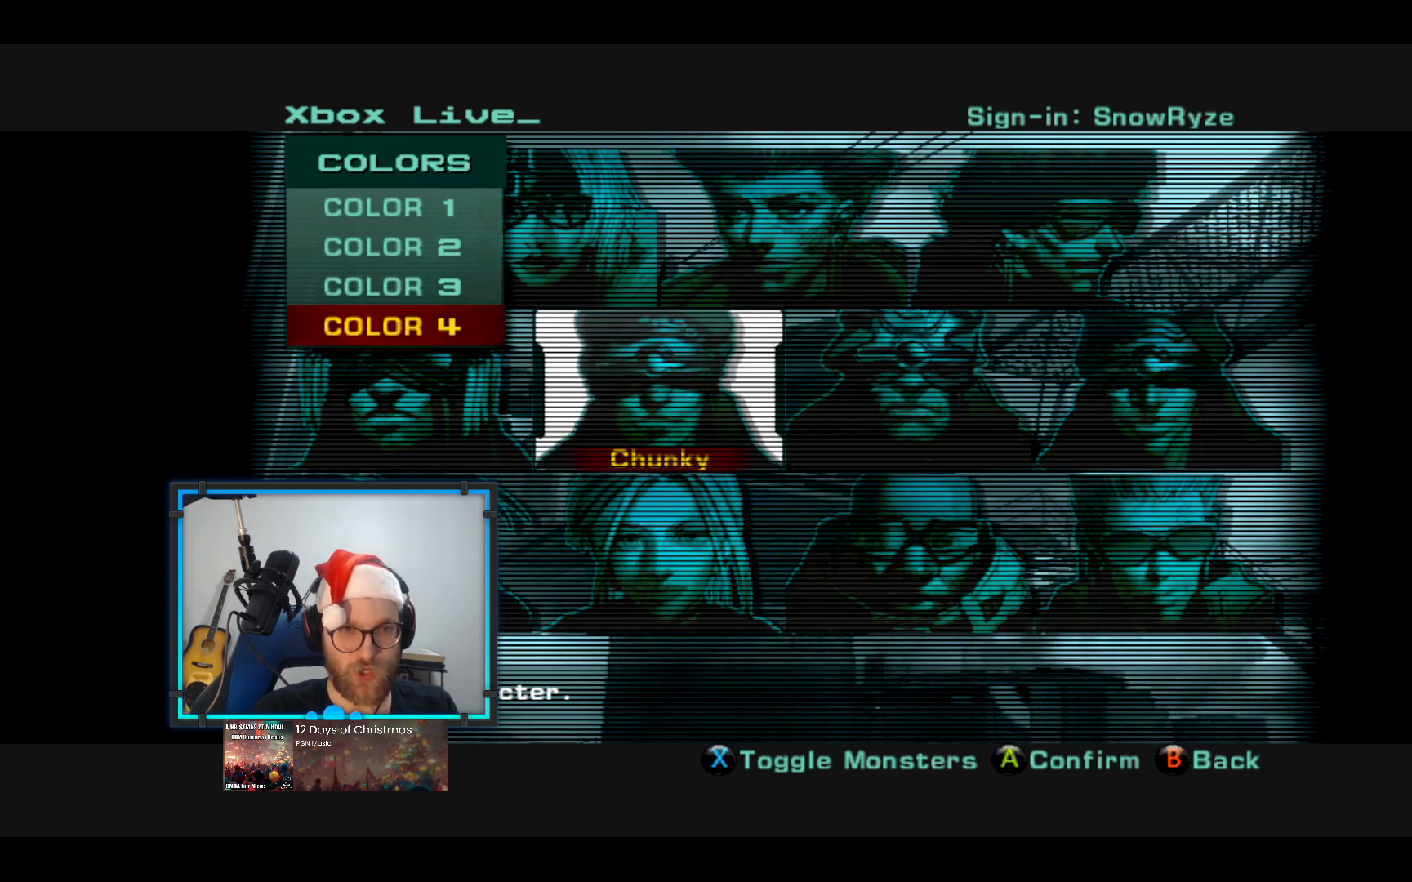
{"buttons": [], "left_stick": "center", "right_stick": "center", "events": [[145, "A", "up"]]}